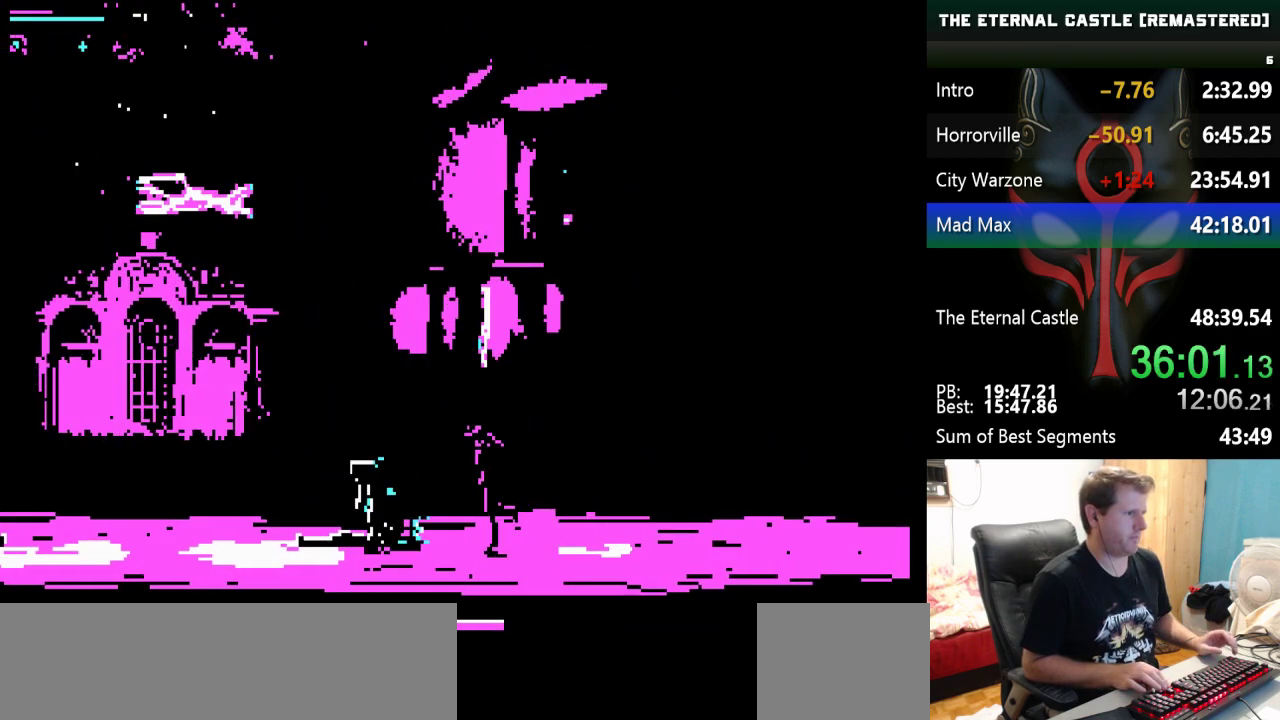
Gameplay with keyboard; each line is a JSON object with the keys held at the frame after it. "events" lists presses ("down") and releases ("up") of "alt", "ctrl", "down", "left", "right", "shift", "space" and "up" between this image and that frame as [ms after this image, input, new state], when the widget could be followed in between. No other keys are recorded. Mouse input is not recorded.
{"keys": ["left"], "events": [[17, "down", "up"], [67, "down", "down"], [250, "down", "up"]]}
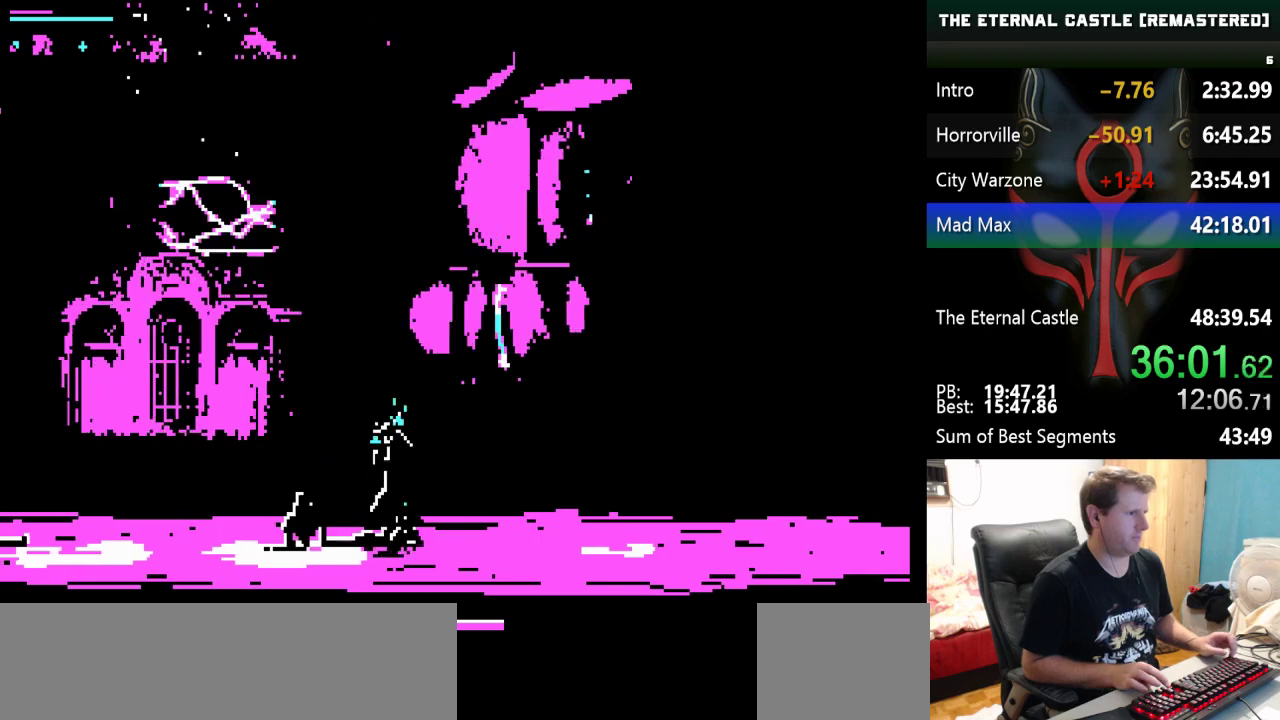
{"keys": ["left"], "events": []}
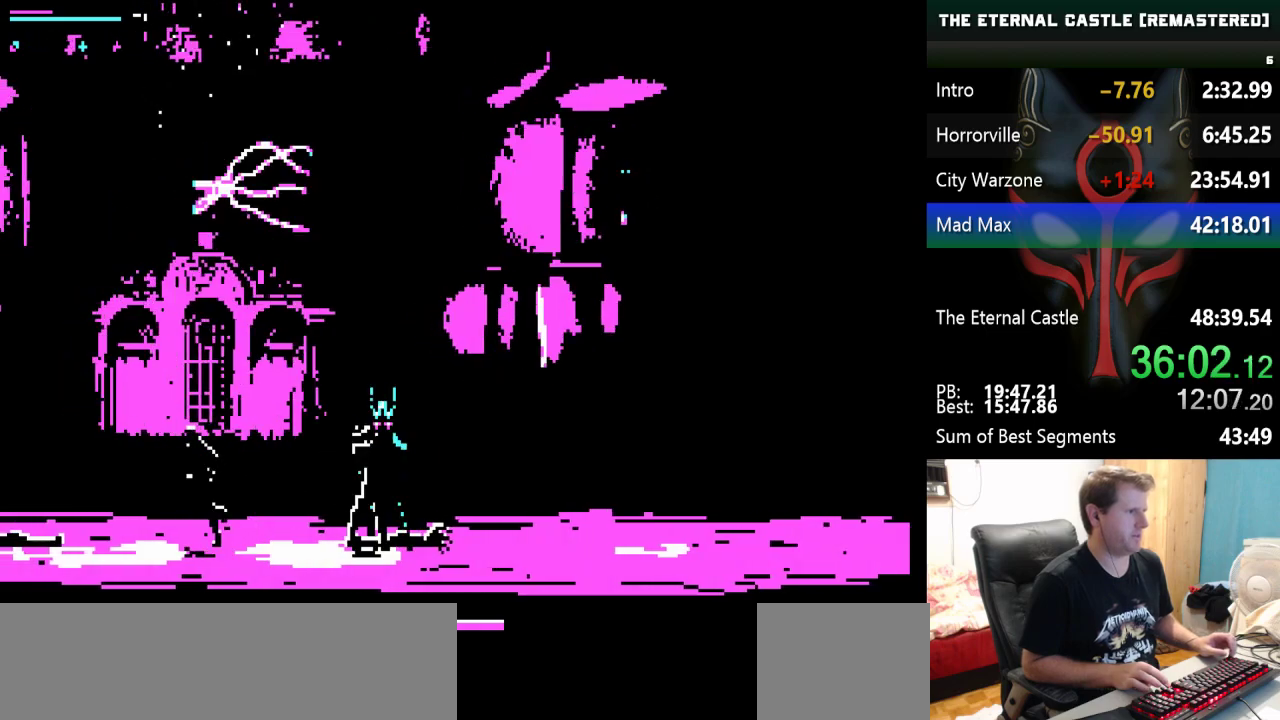
{"keys": ["down", "right"], "events": [[233, "left", "up"], [233, "right", "down"], [433, "down", "down"]]}
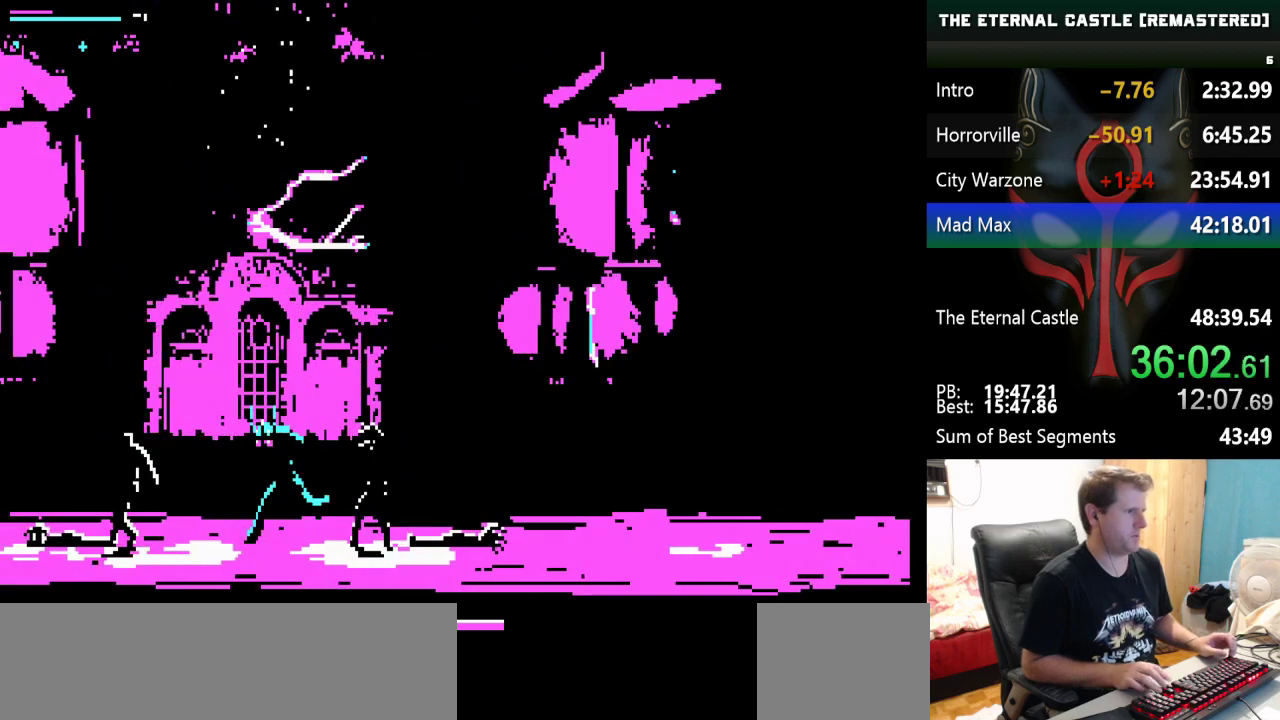
{"keys": ["right"], "events": [[67, "down", "up"], [117, "down", "down"], [217, "down", "up"], [250, "down", "down"], [350, "down", "up"], [400, "down", "down"], [483, "down", "up"]]}
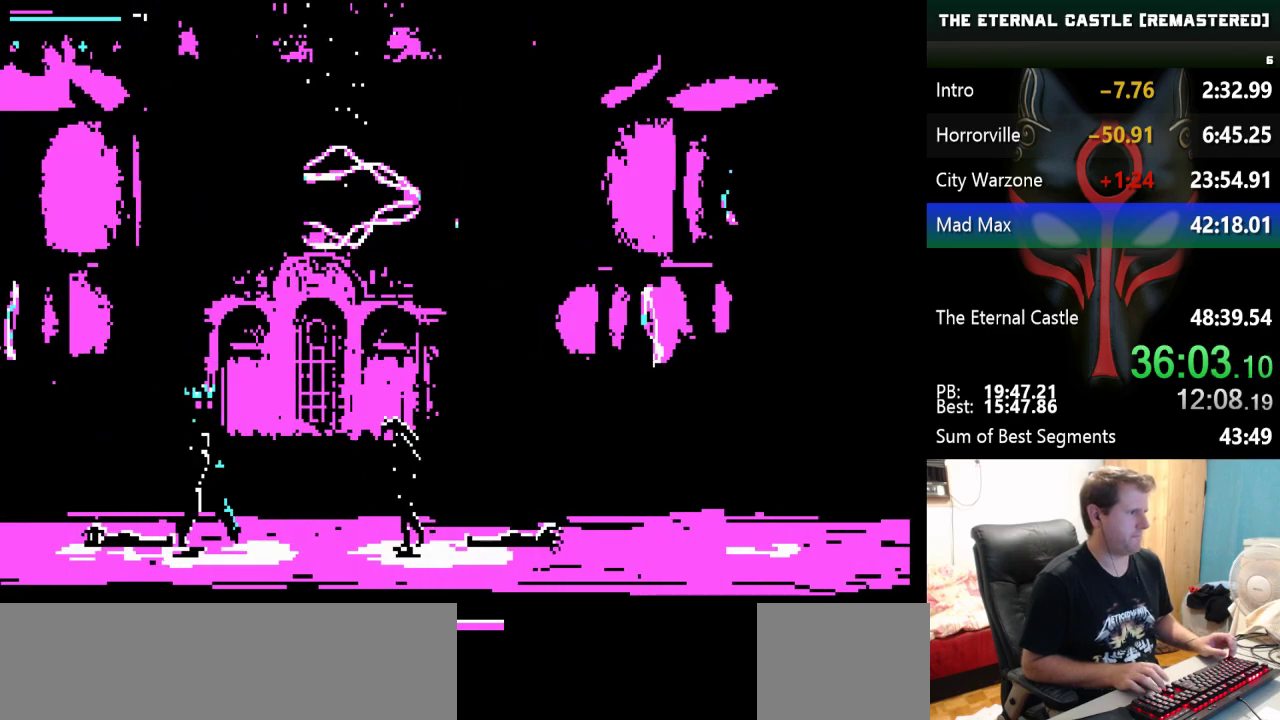
{"keys": ["right"], "events": [[33, "down", "down"], [267, "down", "up"]]}
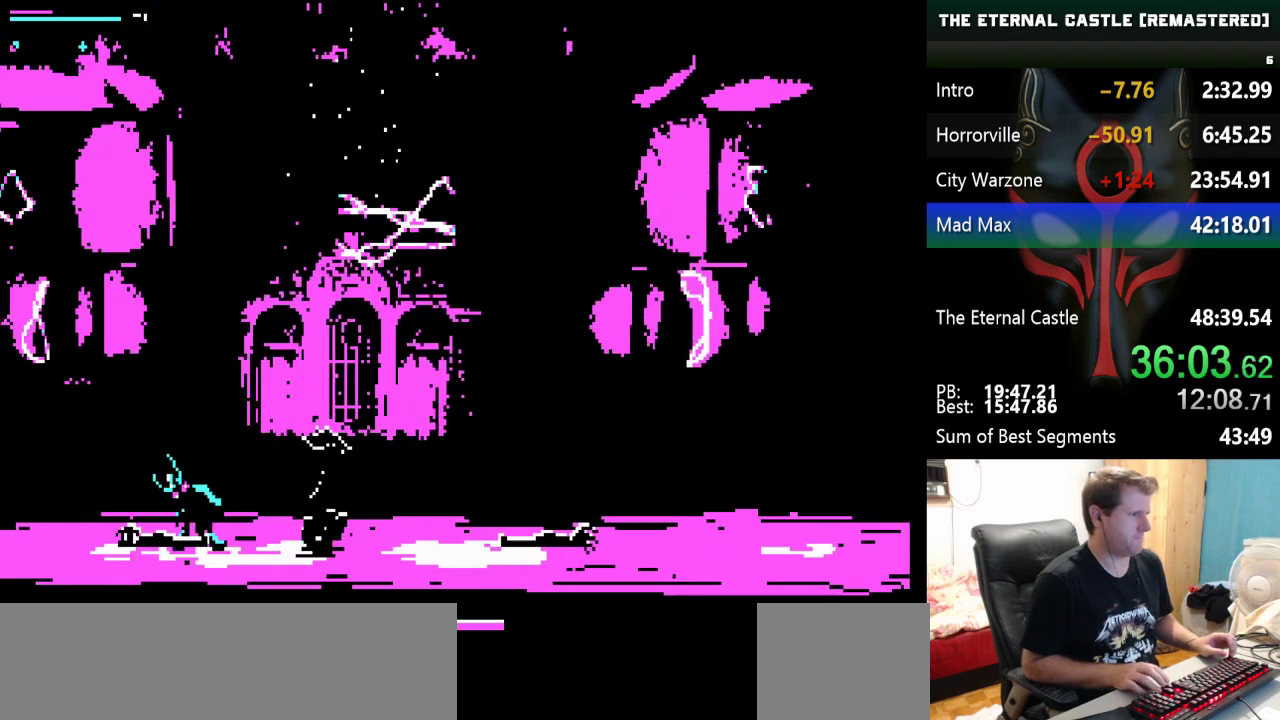
{"keys": ["left"], "events": [[150, "left", "down"], [150, "right", "up"]]}
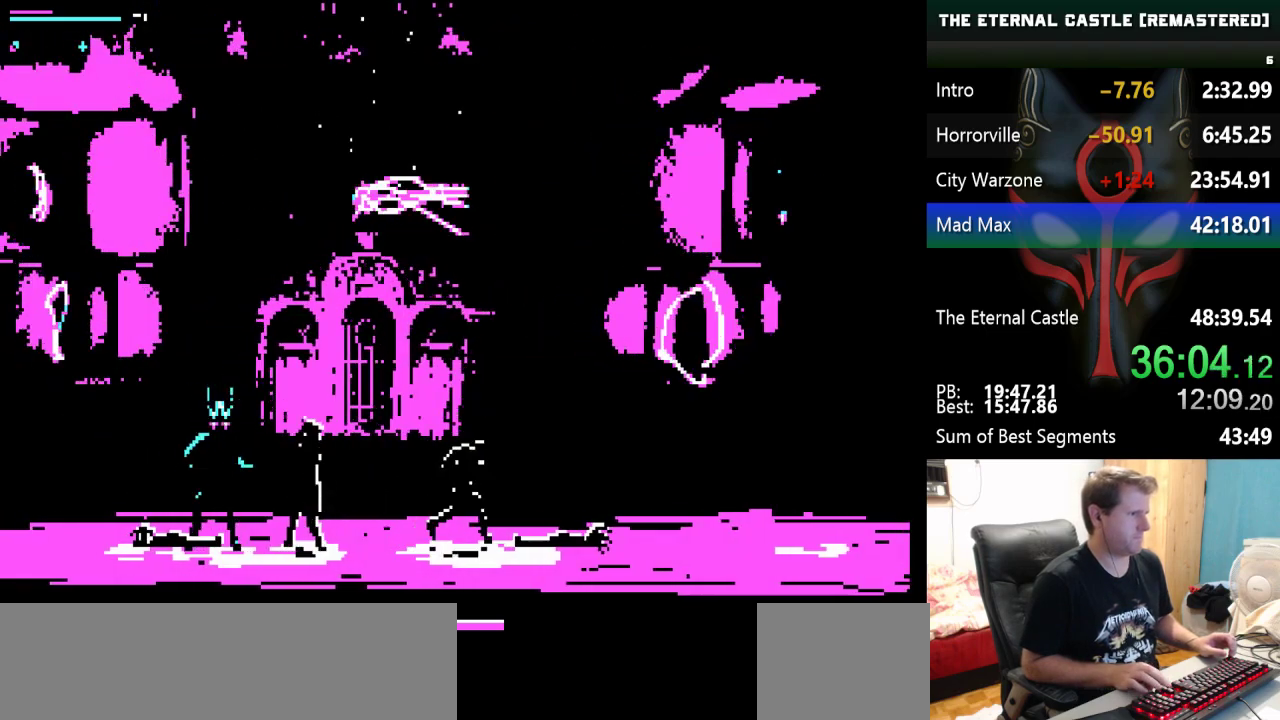
{"keys": ["left"], "events": [[350, "down", "down"], [450, "down", "up"]]}
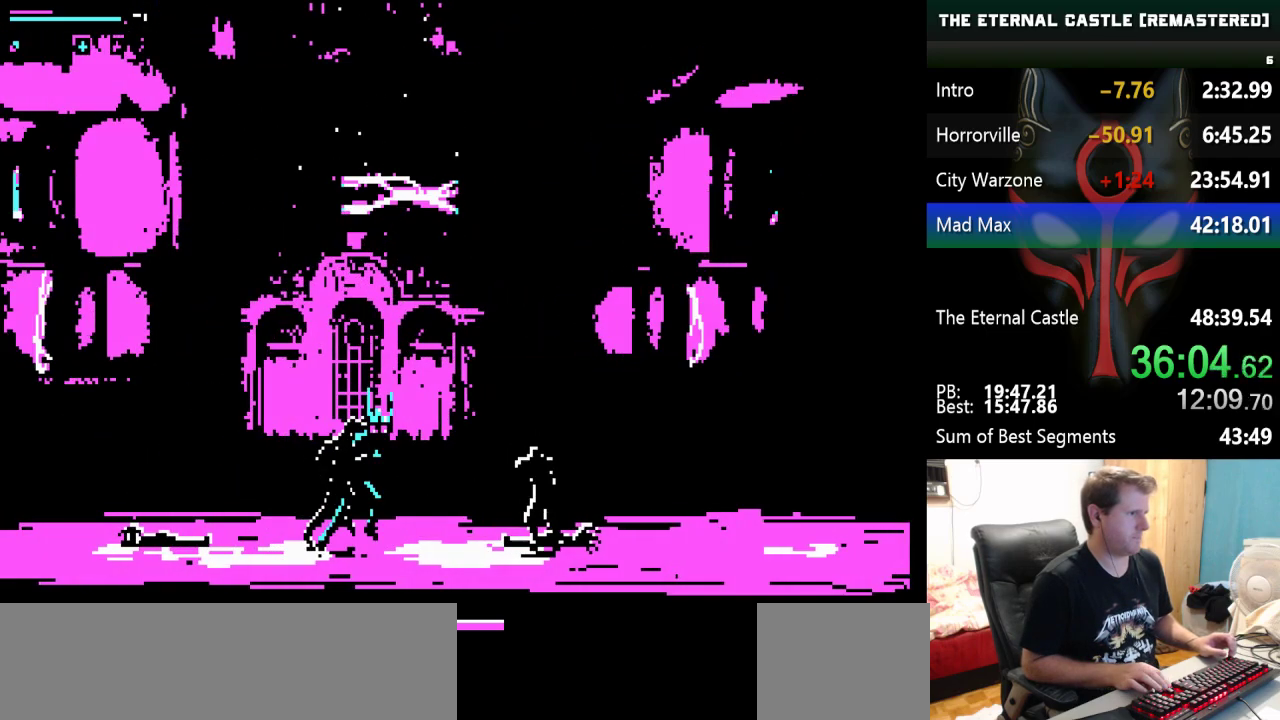
{"keys": ["down", "left"], "events": [[33, "down", "down"], [133, "down", "up"], [183, "down", "down"], [267, "down", "up"], [317, "down", "down"], [467, "down", "up"], [500, "down", "down"]]}
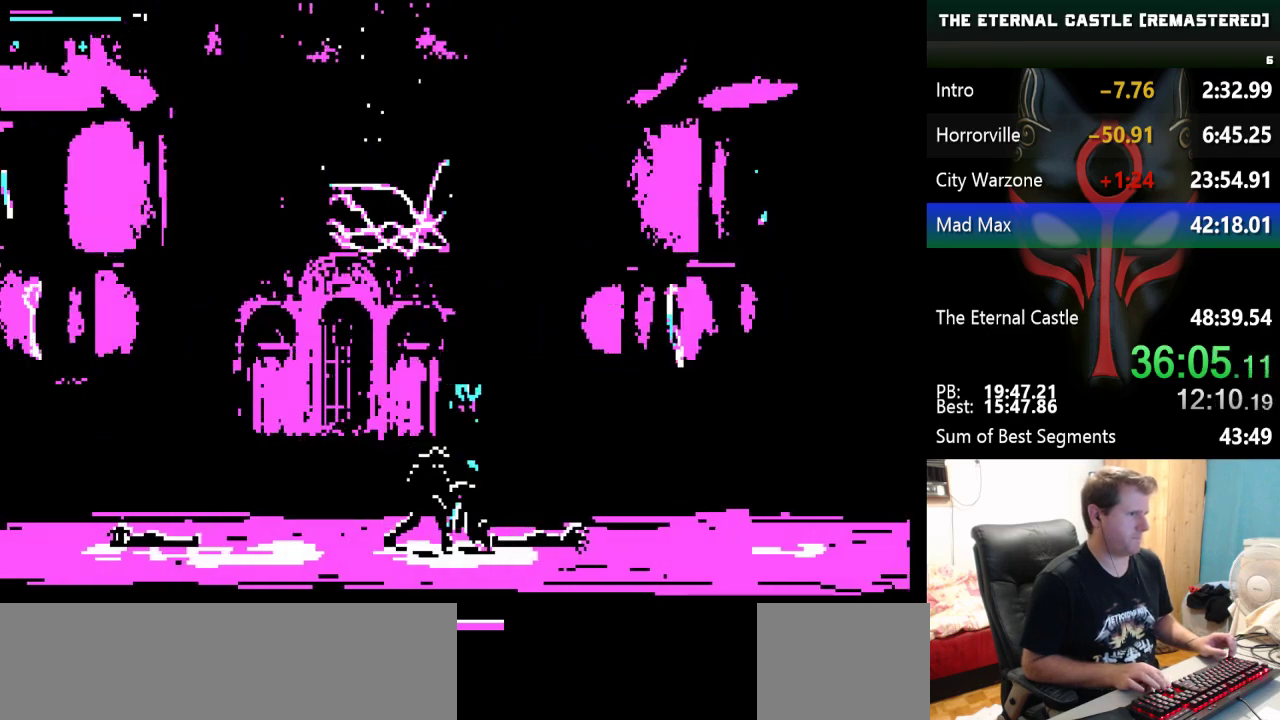
{"keys": ["right"], "events": [[150, "down", "up"], [333, "left", "up"], [433, "right", "down"]]}
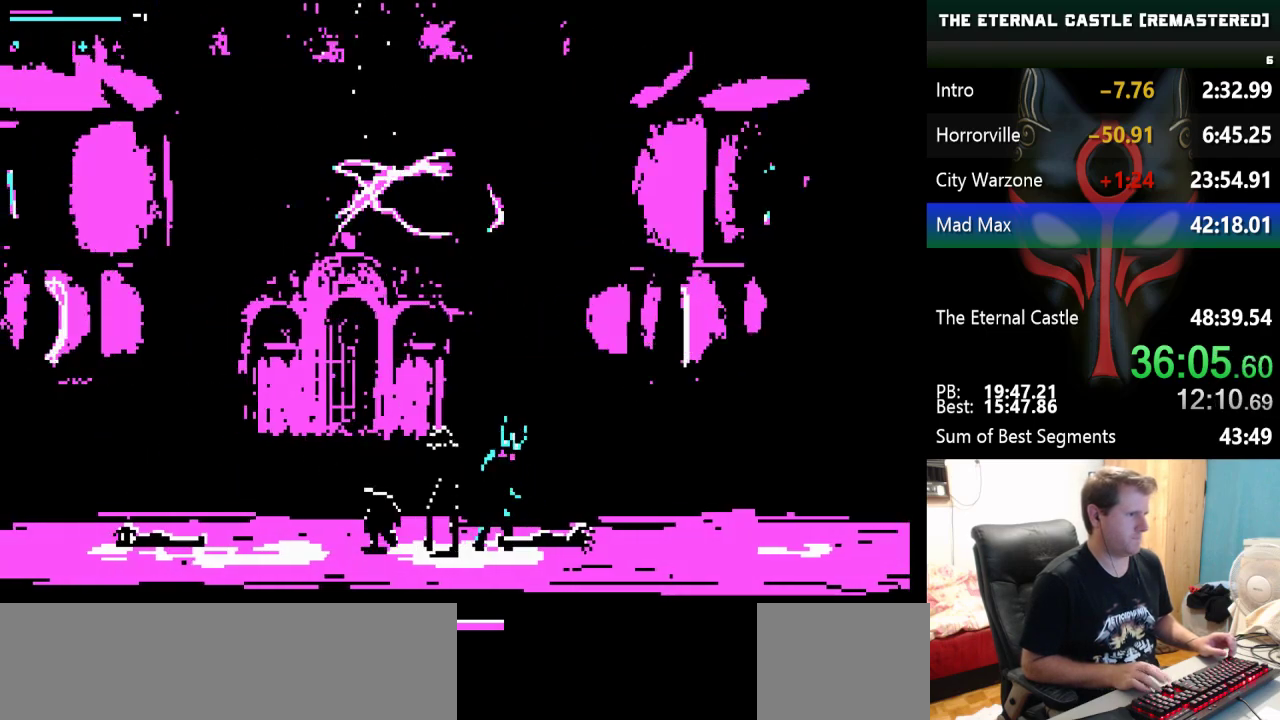
{"keys": ["right"], "events": []}
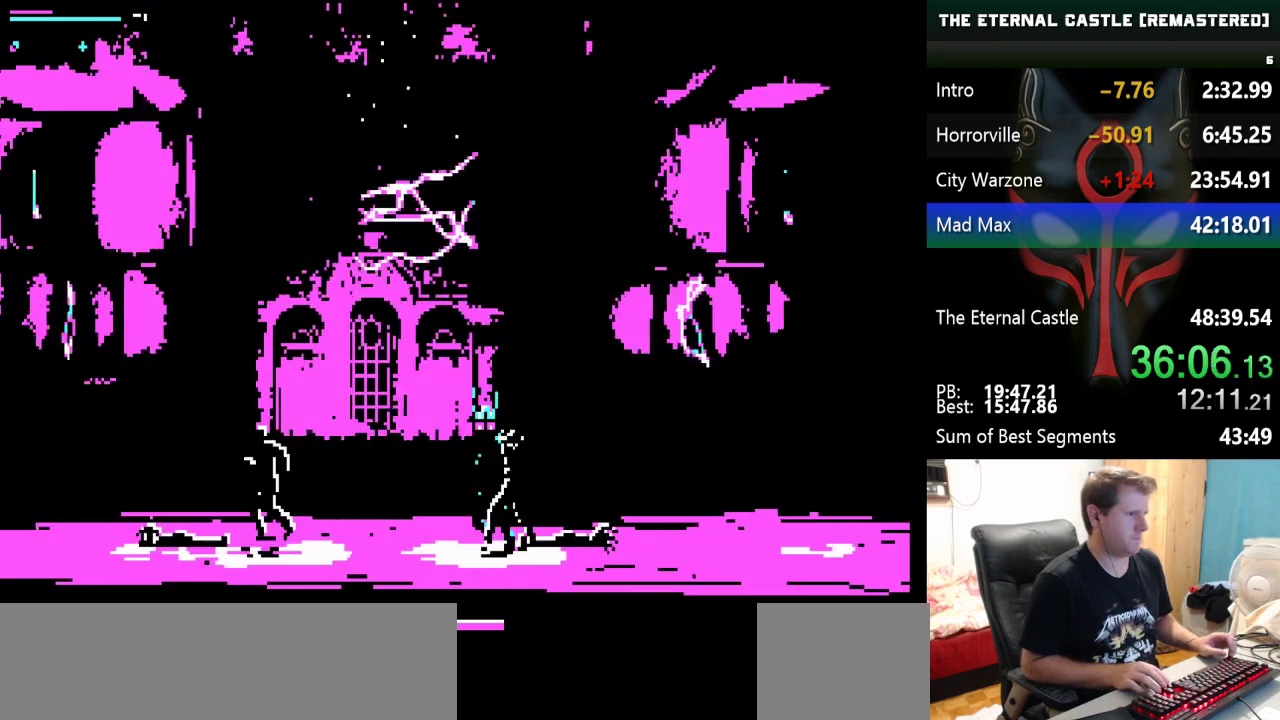
{"keys": ["right"], "events": [[83, "down", "down"], [183, "down", "up"], [233, "down", "down"], [367, "down", "up"], [417, "down", "down"], [500, "down", "up"]]}
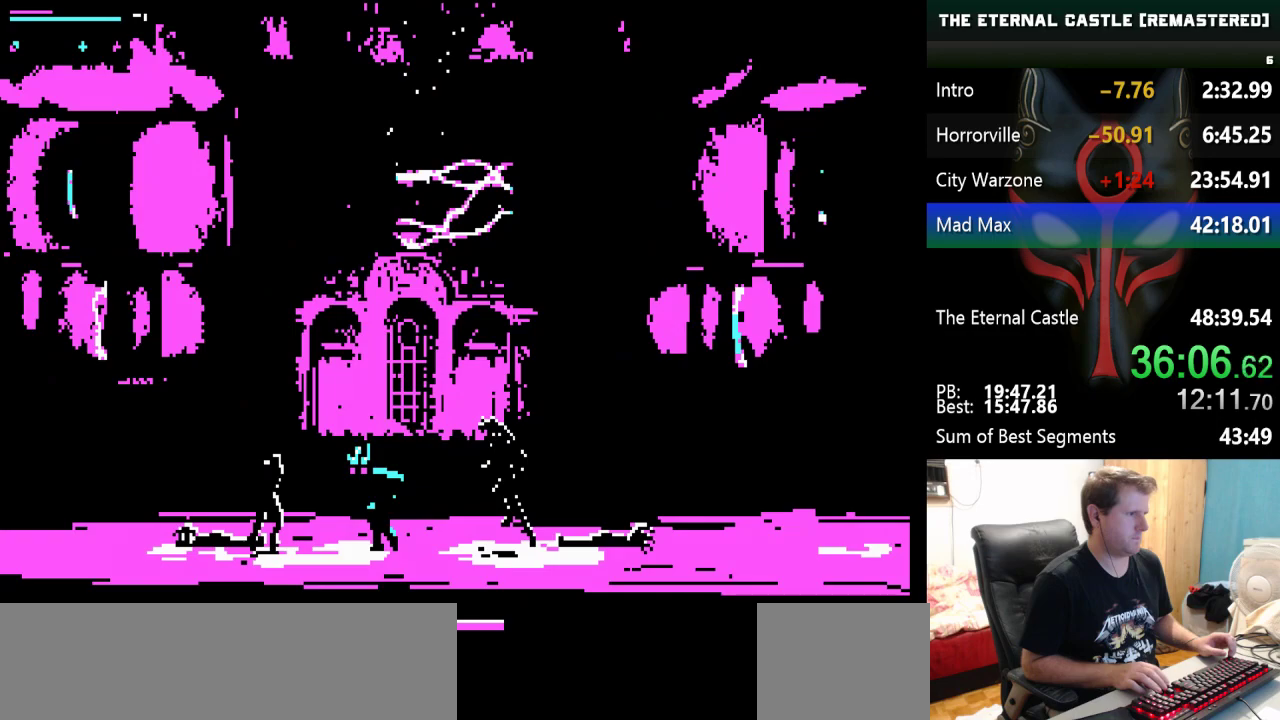
{"keys": ["right"], "events": [[50, "down", "down"], [200, "down", "up"], [233, "down", "down"], [433, "down", "up"]]}
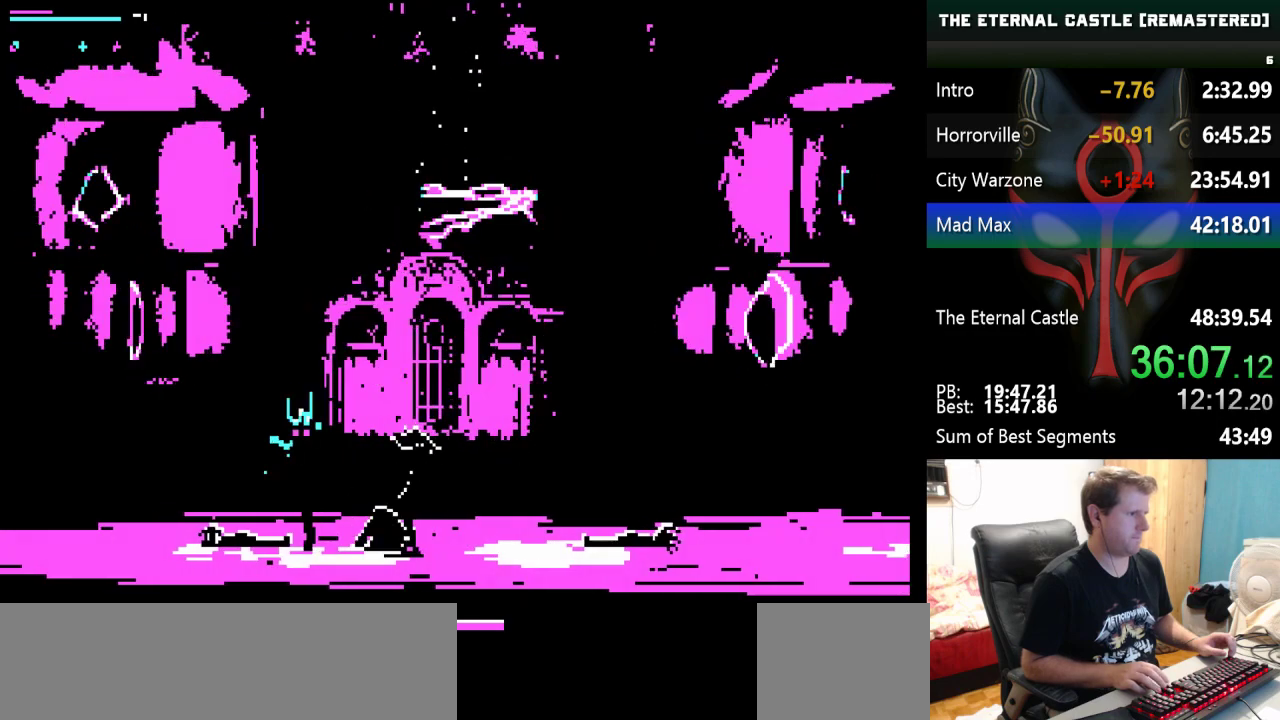
{"keys": ["left"], "events": [[217, "right", "up"], [250, "left", "down"]]}
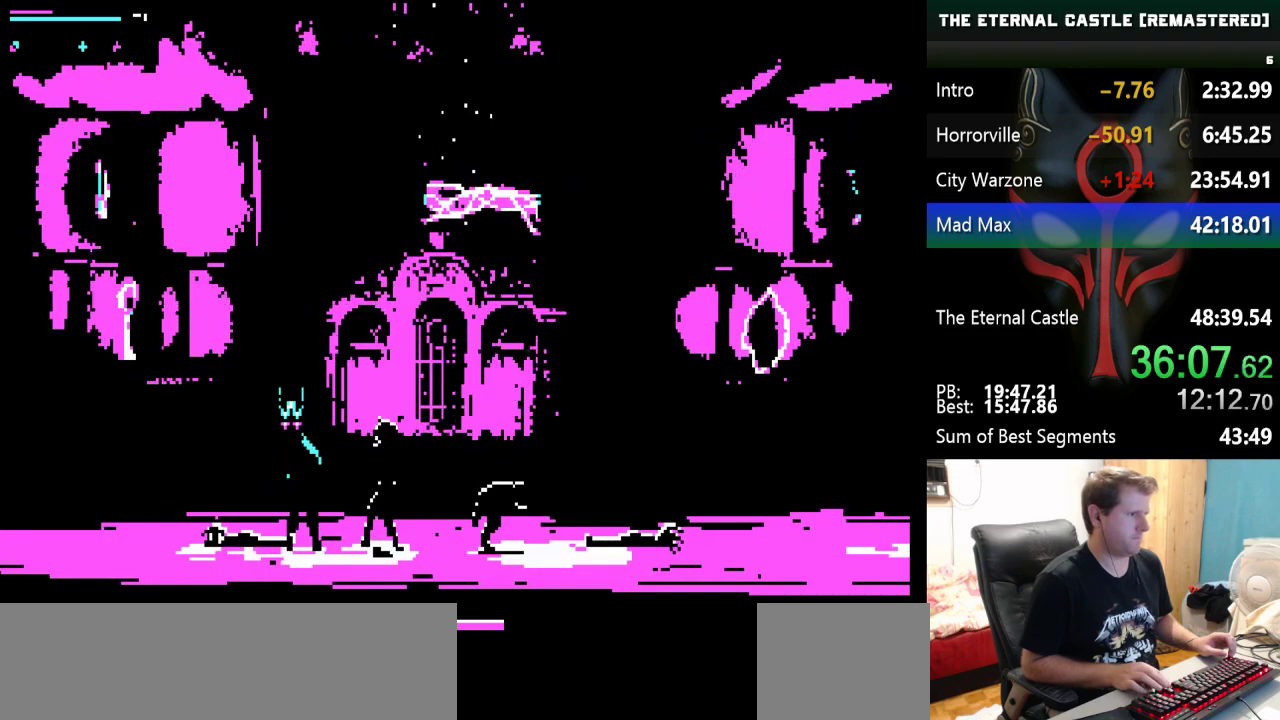
{"keys": ["left"], "events": []}
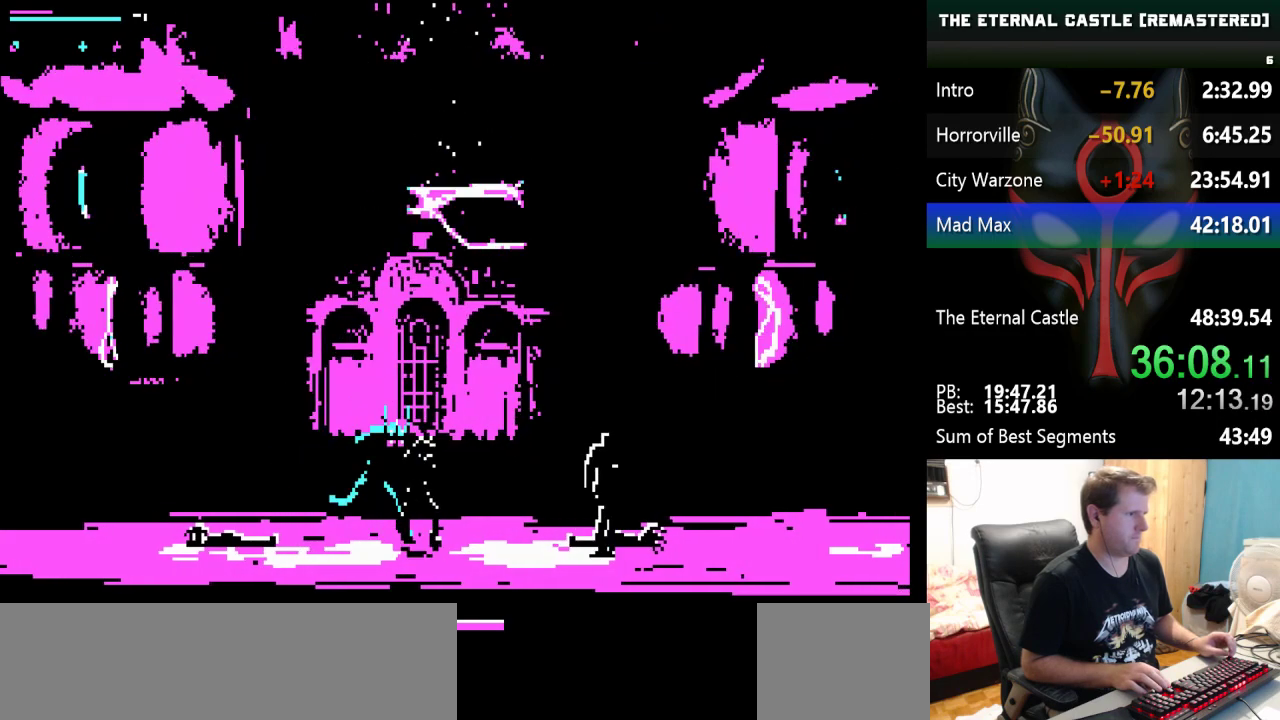
{"keys": ["ctrl", "left"], "events": [[100, "ctrl", "down"], [200, "ctrl", "up"], [233, "ctrl", "down"], [283, "ctrl", "up"], [383, "ctrl", "down"], [433, "ctrl", "up"], [483, "ctrl", "down"]]}
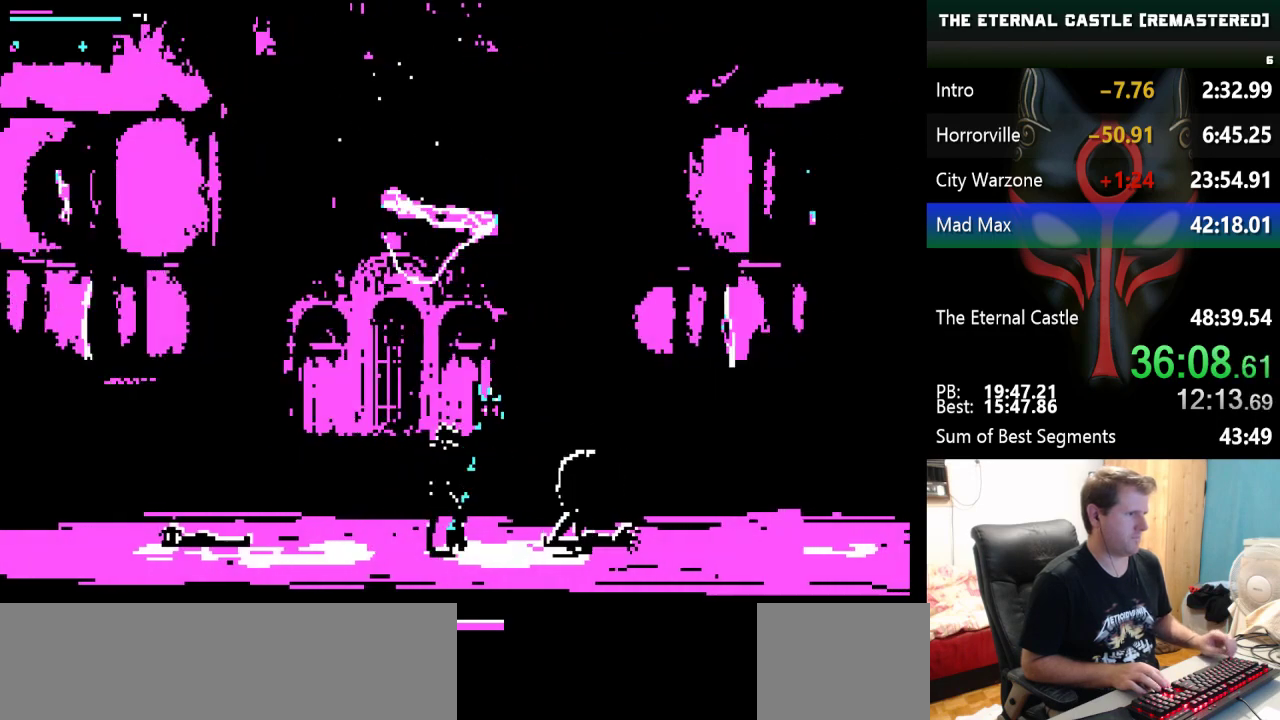
{"keys": ["ctrl", "left"], "events": [[67, "ctrl", "up"], [117, "ctrl", "down"], [217, "ctrl", "up"], [250, "ctrl", "down"], [300, "ctrl", "up"], [400, "ctrl", "down"], [450, "ctrl", "up"], [483, "ctrl", "down"]]}
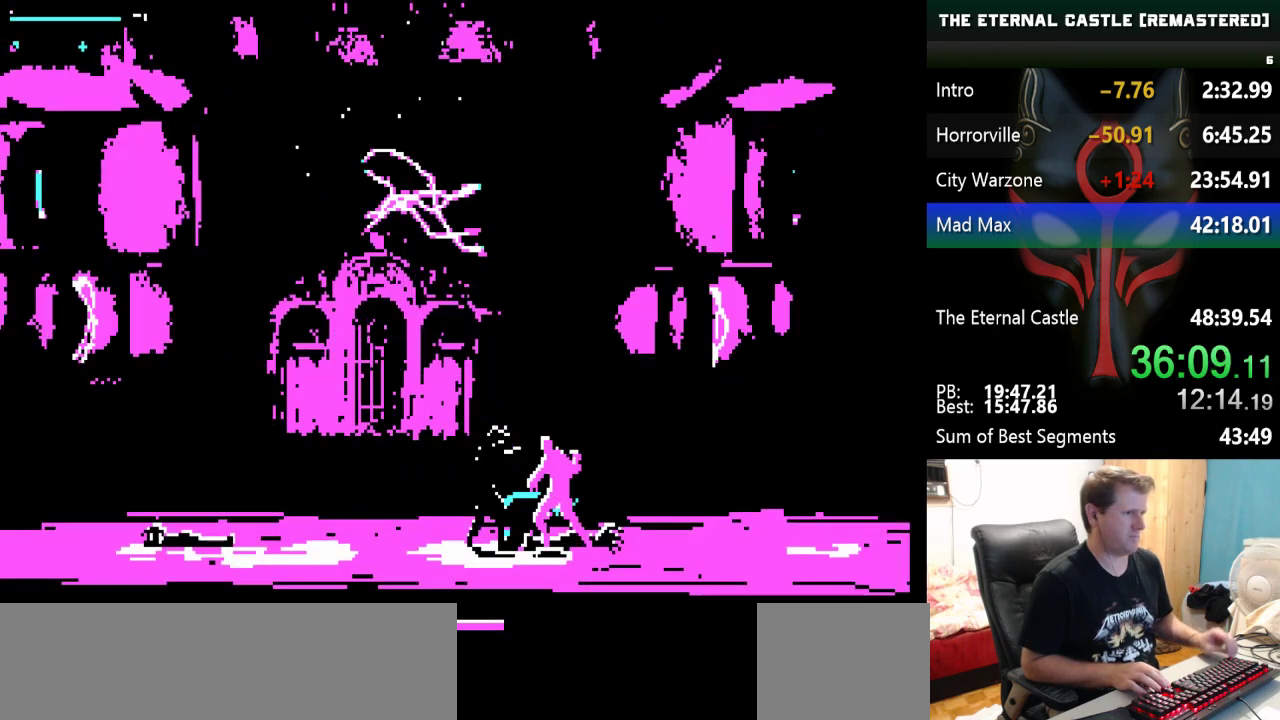
{"keys": [], "events": [[83, "ctrl", "up"], [183, "ctrl", "down"], [217, "ctrl", "up"], [217, "left", "up"], [267, "ctrl", "down"], [367, "ctrl", "up"], [417, "ctrl", "down"], [500, "ctrl", "up"]]}
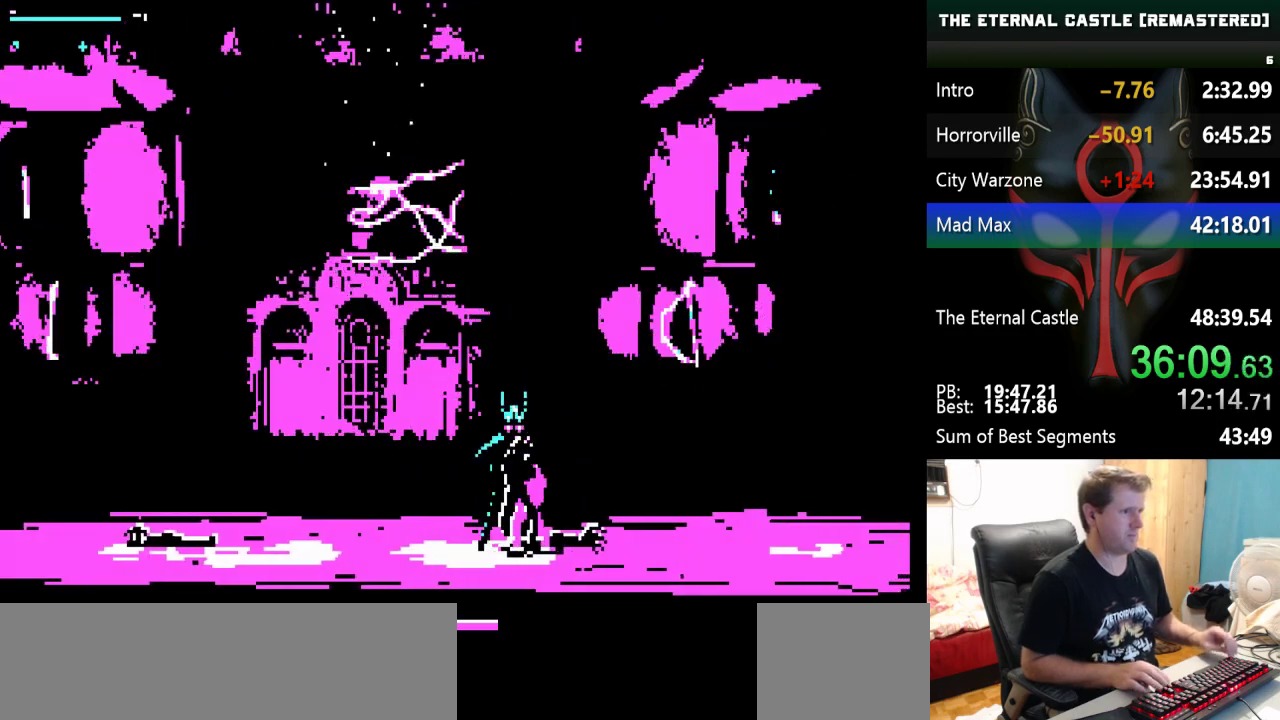
{"keys": ["ctrl"], "events": [[50, "ctrl", "down"], [150, "ctrl", "up"], [200, "ctrl", "down"], [283, "ctrl", "up"], [333, "ctrl", "down"], [433, "ctrl", "up"], [467, "ctrl", "down"]]}
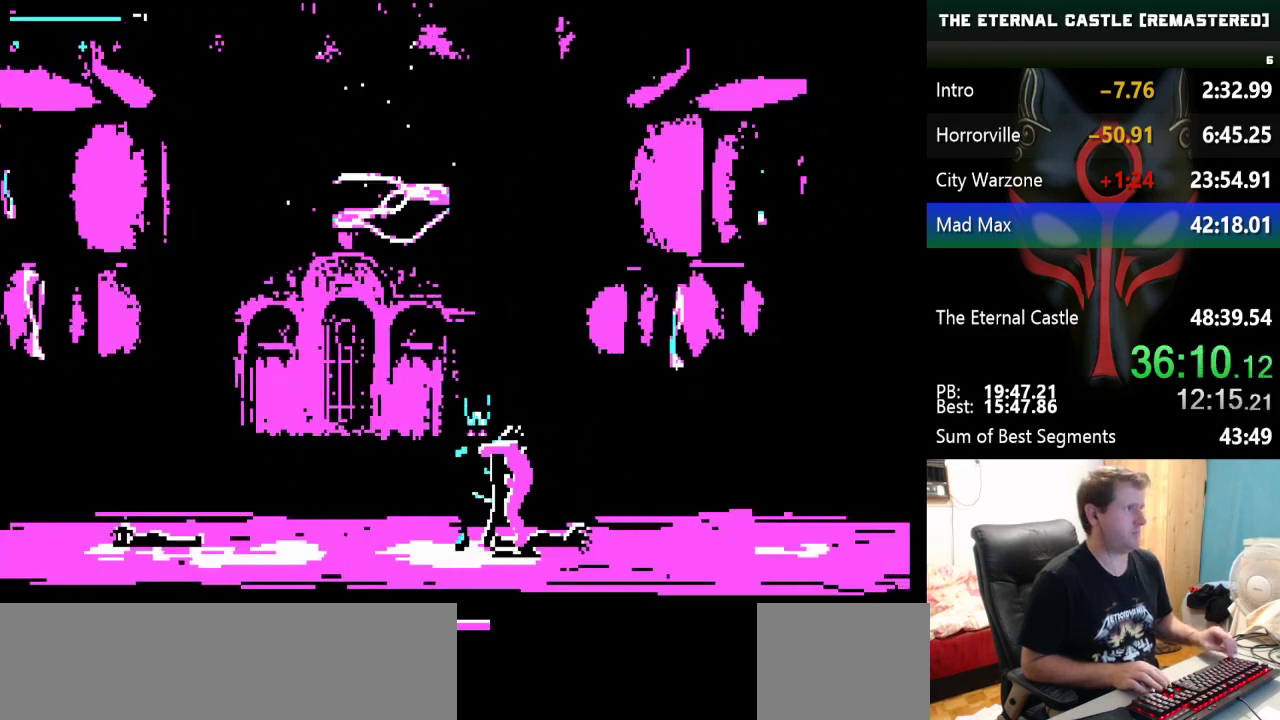
{"keys": [], "events": [[67, "ctrl", "up"], [117, "ctrl", "down"], [200, "ctrl", "up"], [250, "ctrl", "down"], [350, "ctrl", "up"], [400, "ctrl", "down"], [483, "ctrl", "up"]]}
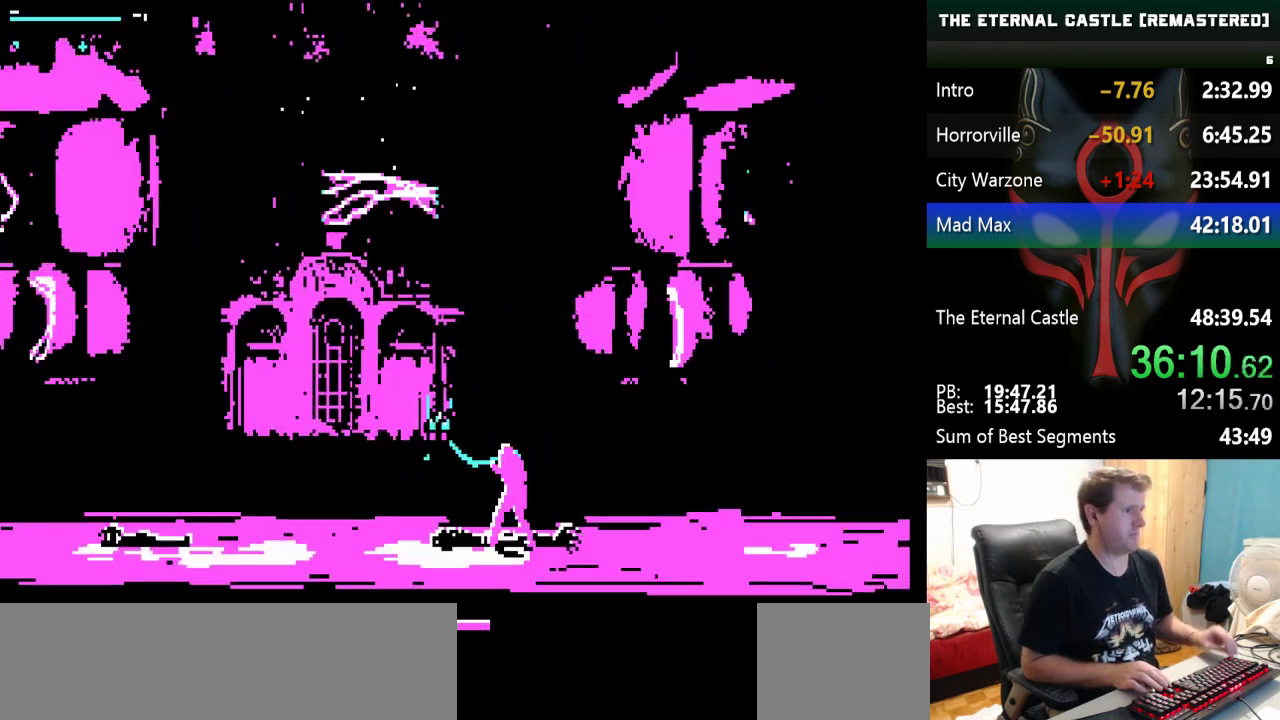
{"keys": [], "events": [[33, "ctrl", "down"], [133, "ctrl", "up"], [183, "ctrl", "down"], [267, "ctrl", "up"], [317, "ctrl", "down"], [417, "ctrl", "up"]]}
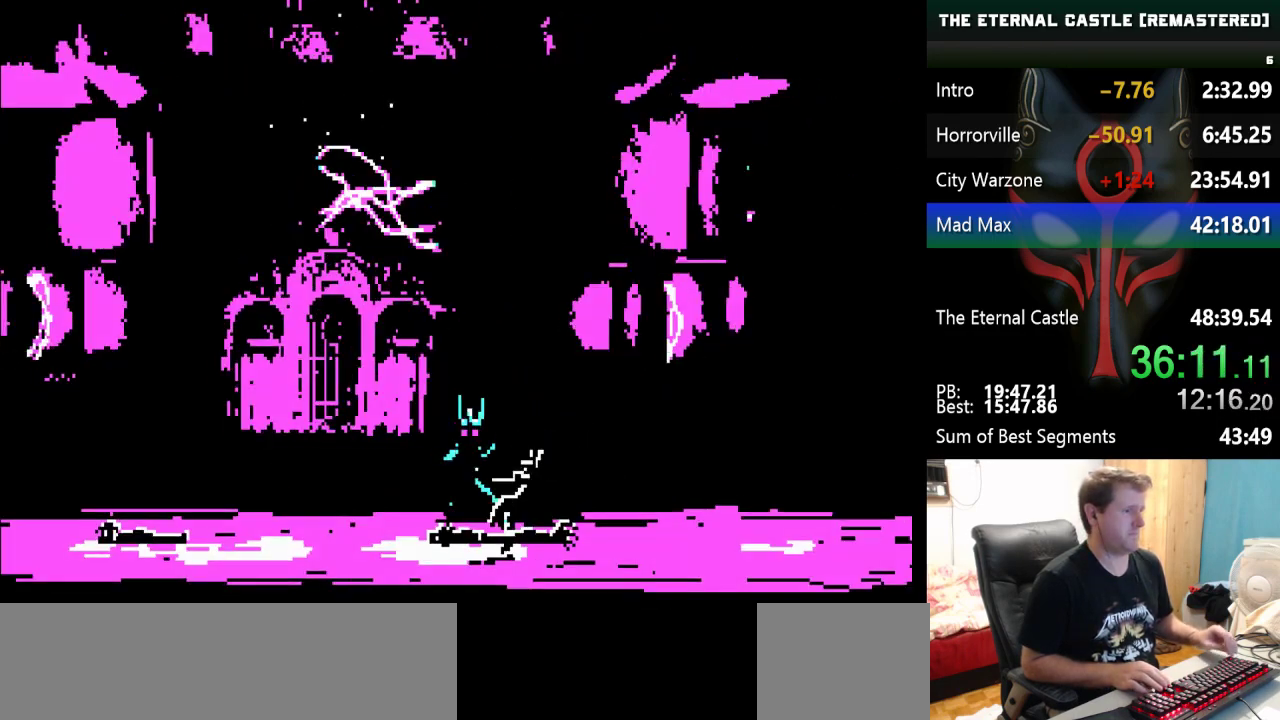
{"keys": [], "events": []}
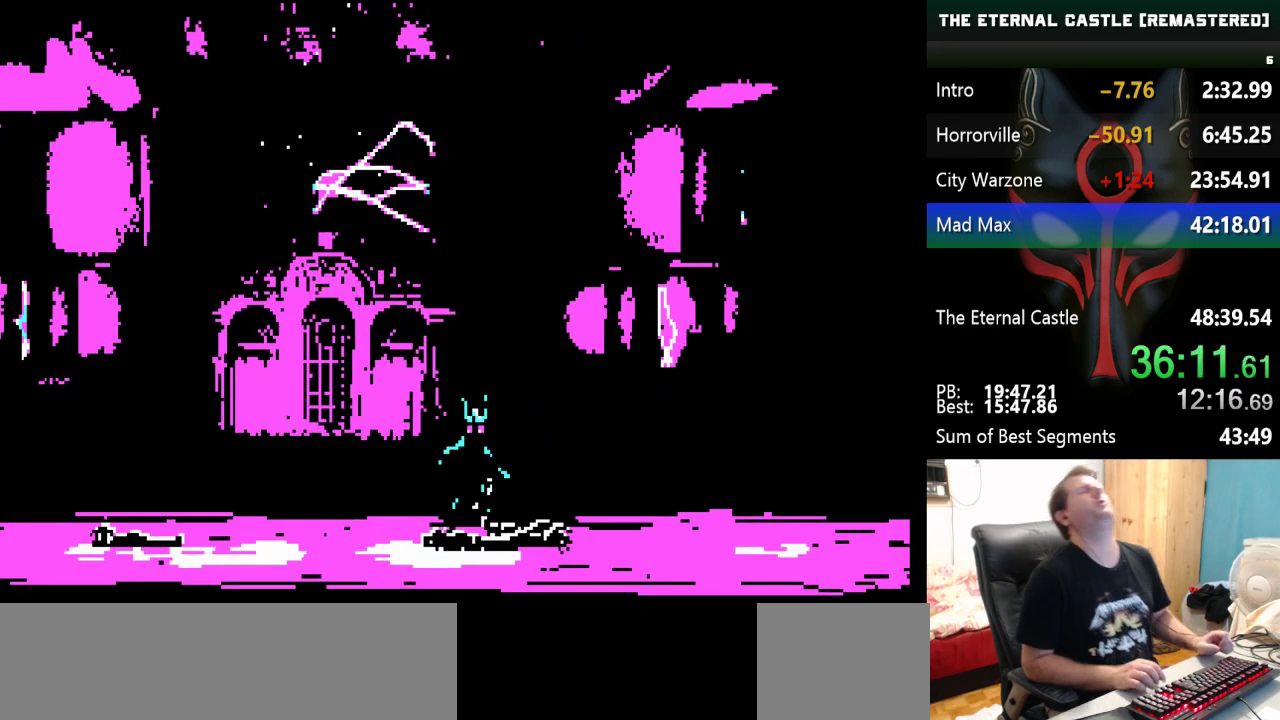
{"keys": [], "events": []}
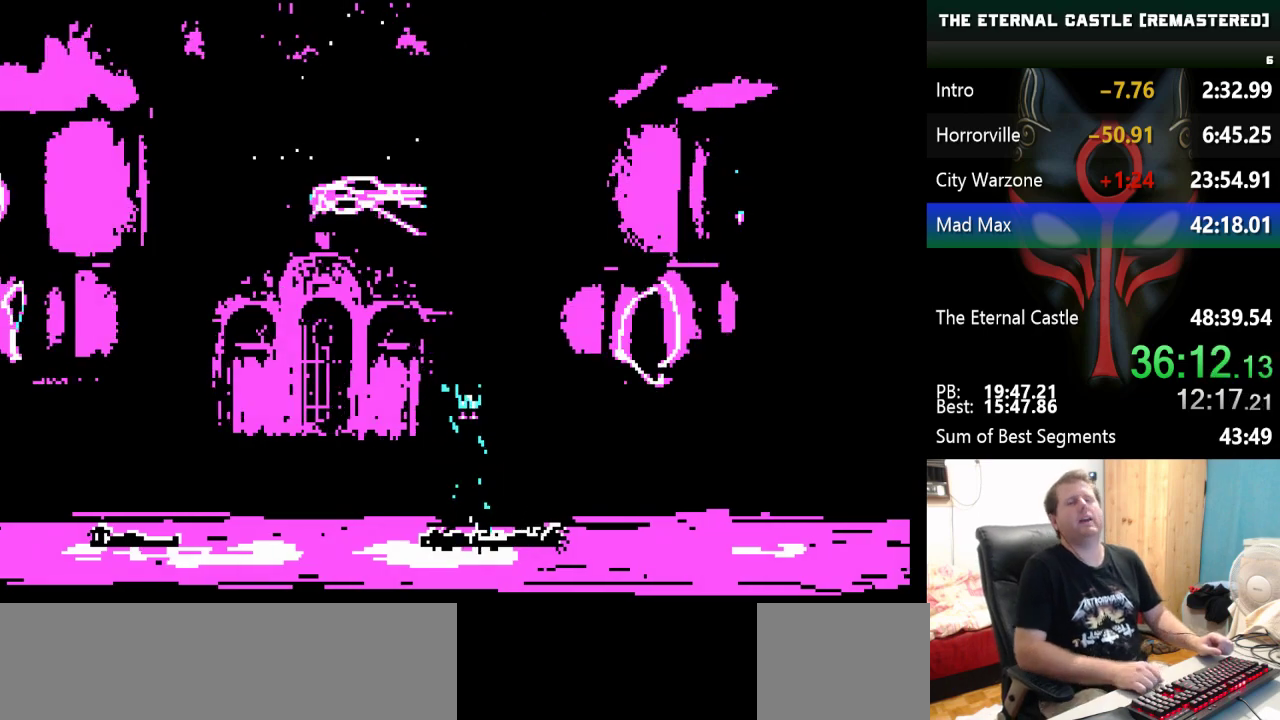
{"keys": [], "events": []}
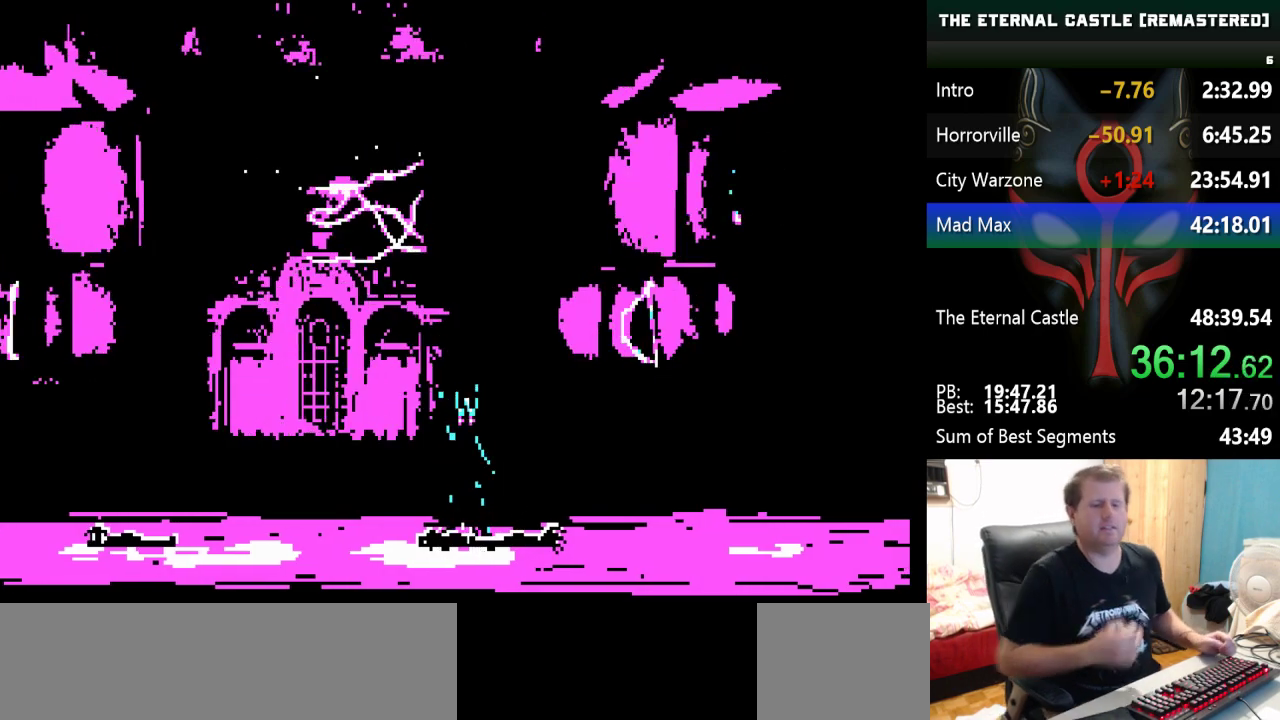
{"keys": [], "events": []}